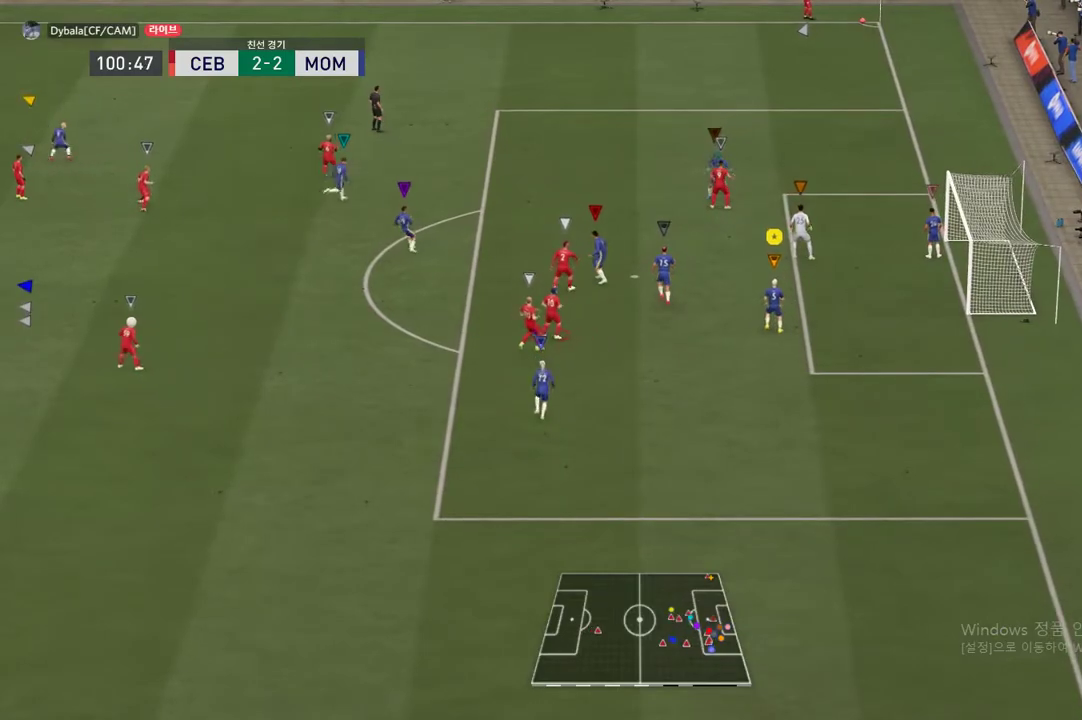
Gameplay with a controller (Xbox layout); each line is a JSON object with the inputs held at the frame after it. "events" lists button and stick changes between this image and that frame as [ms after this image, input, new state], when the widget could be followed in between. Not read: L3 R3.
{"buttons": ["L2"], "left_stick": "center", "right_stick": "center"}
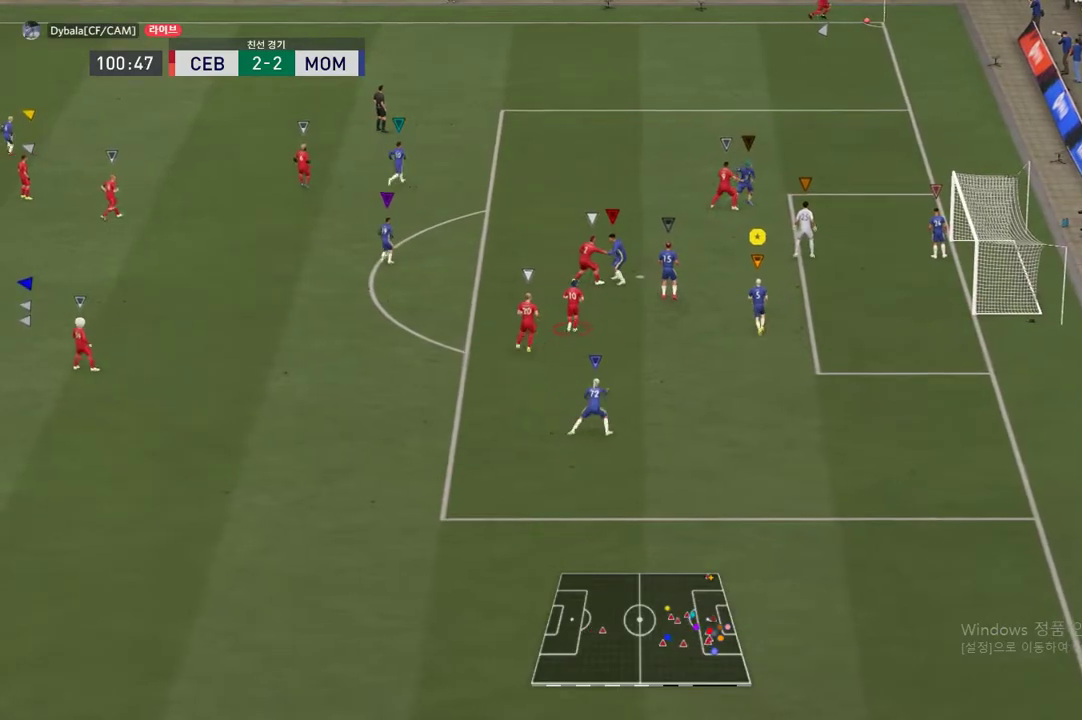
{"buttons": ["L2"], "left_stick": "right", "right_stick": "center", "events": [[350, "left_stick", "right"]]}
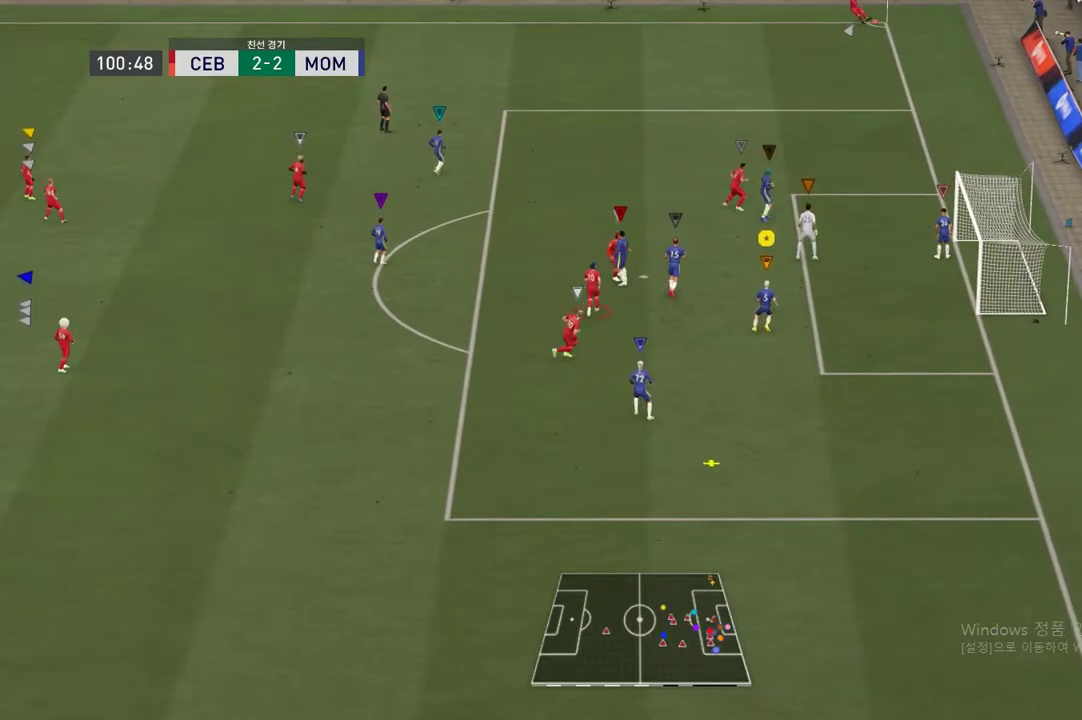
{"buttons": ["L2"], "left_stick": "right", "right_stick": "center", "events": [[33, "left_stick", "up-right"], [483, "left_stick", "right"]]}
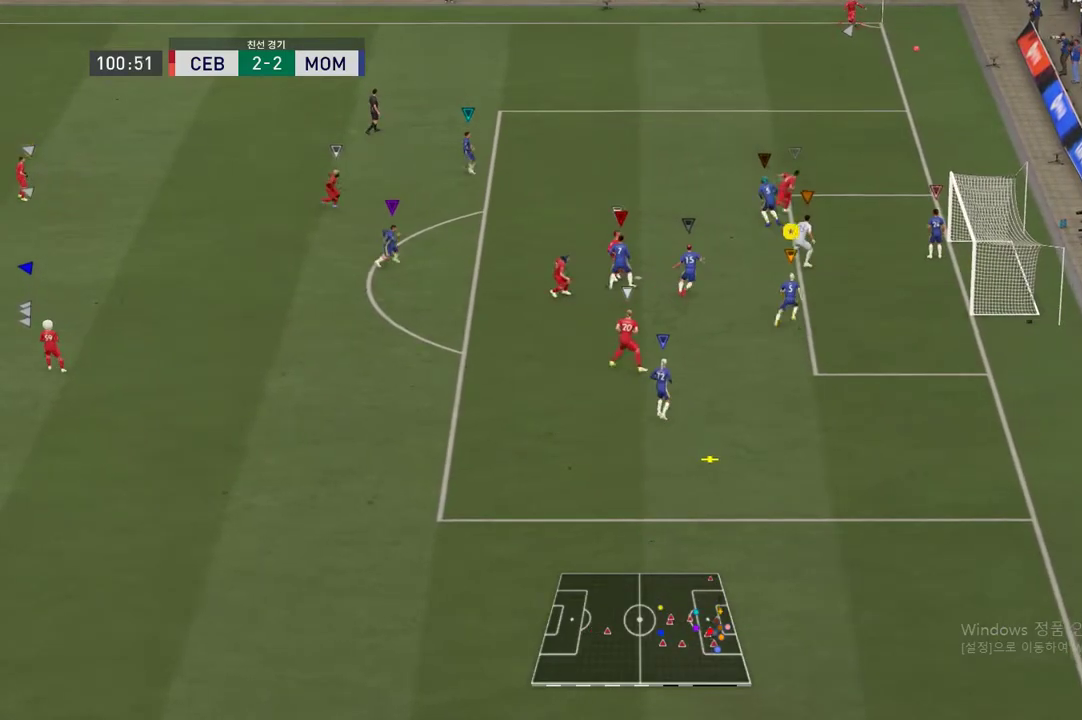
{"buttons": ["L2"], "left_stick": "down-right", "right_stick": "center", "events": [[334, "left_stick", "down-right"]]}
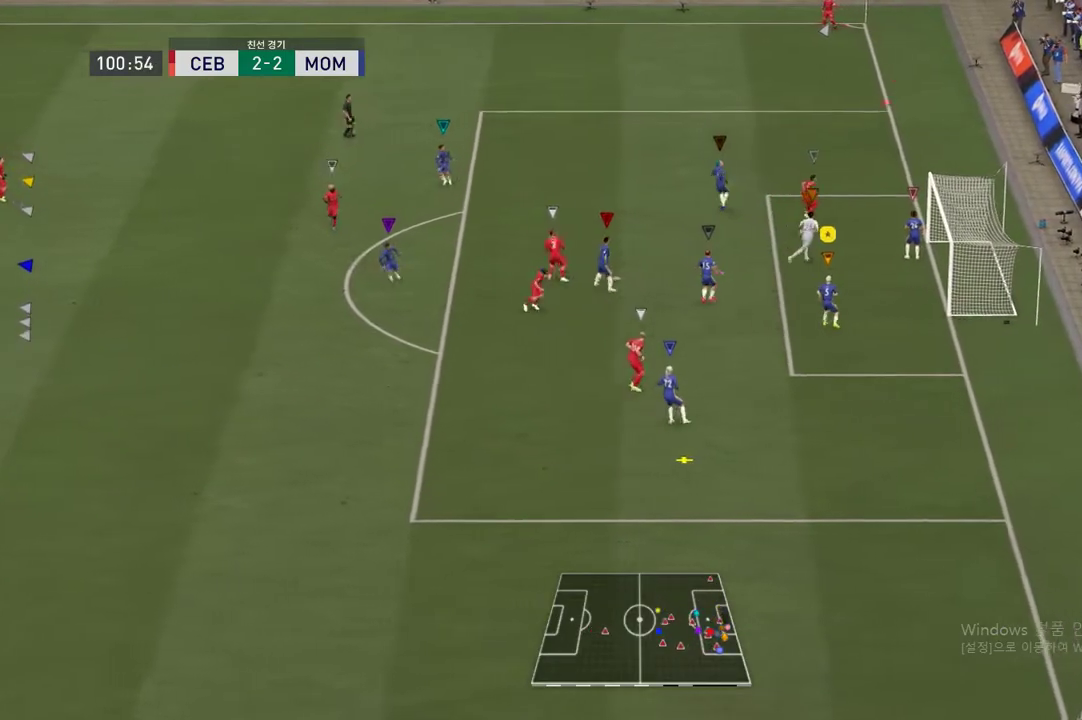
{"buttons": ["L2"], "left_stick": "center", "right_stick": "center", "events": [[116, "left_stick", "center"], [250, "left_stick", "down"], [400, "left_stick", "center"]]}
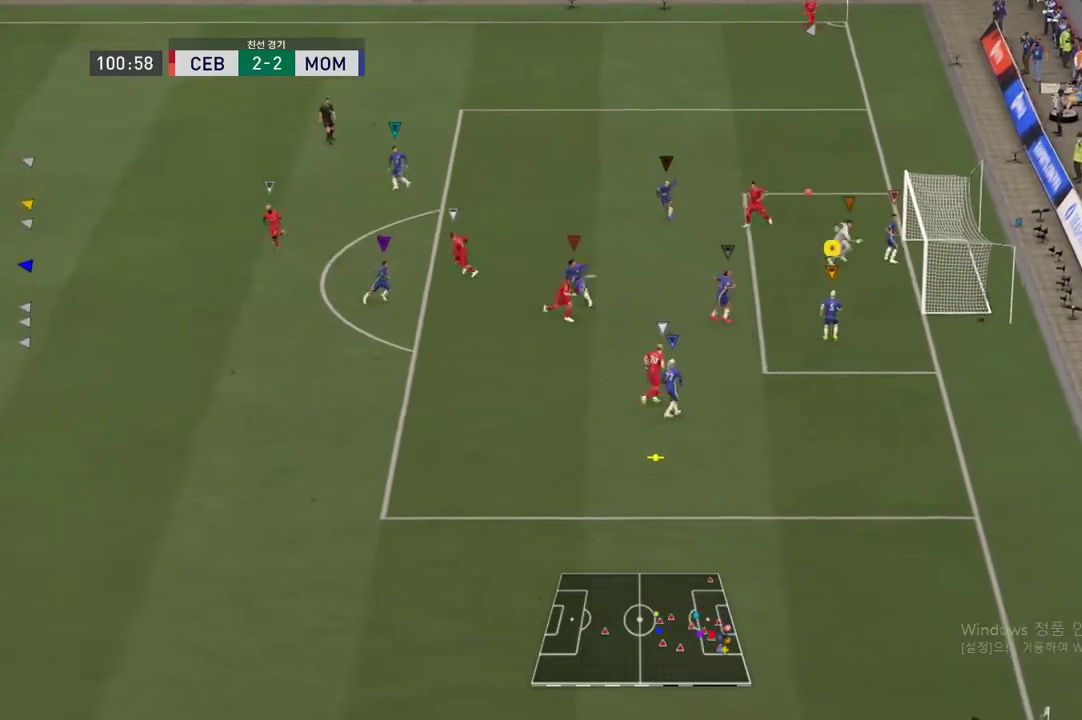
{"buttons": ["L2"], "left_stick": "up-right", "right_stick": "center", "events": [[334, "left_stick", "up-right"]]}
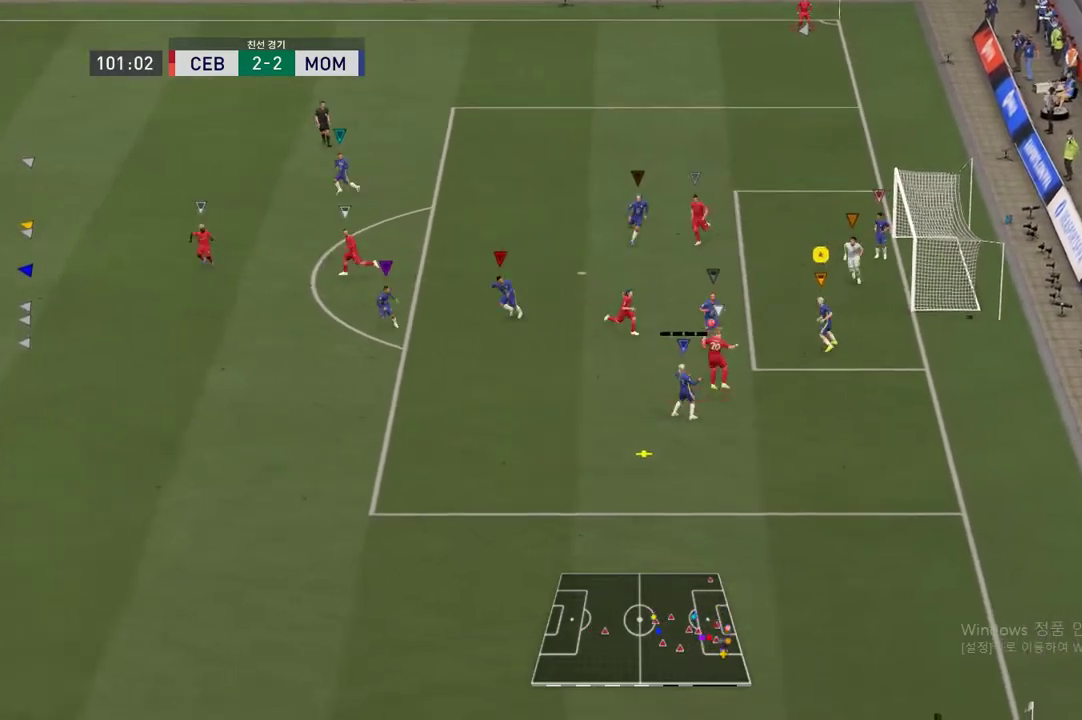
{"buttons": ["L2"], "left_stick": "up-right", "right_stick": "center", "events": []}
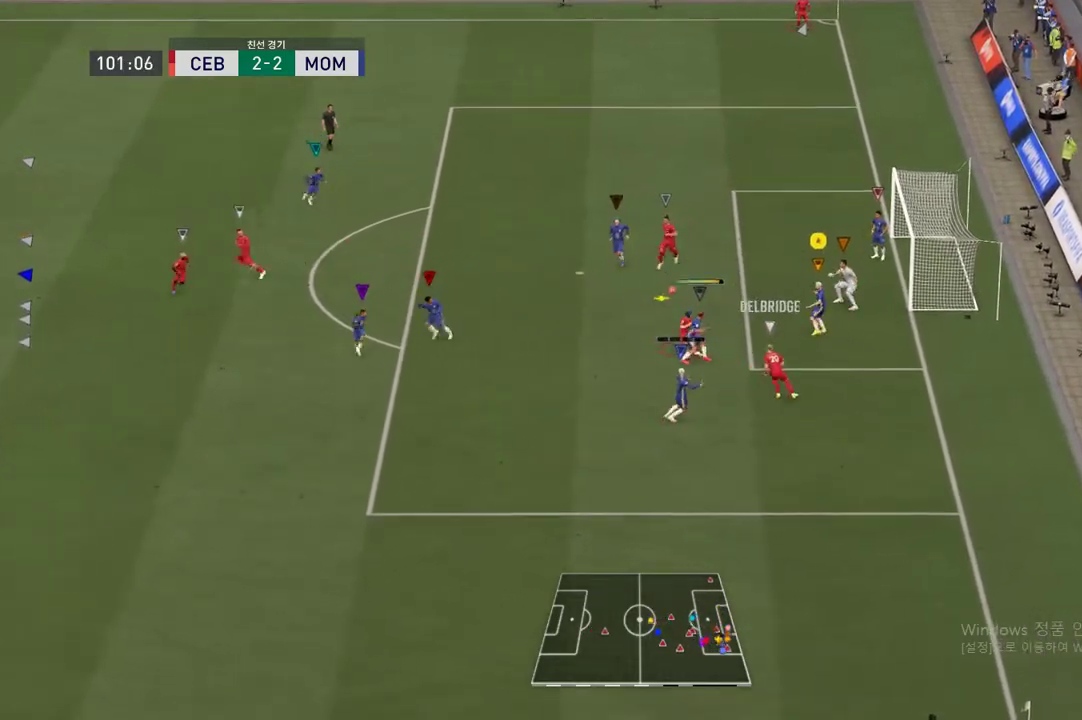
{"buttons": ["R2"], "left_stick": "up", "right_stick": "center", "events": [[17, "left_stick", "up"], [167, "R2", "down"], [250, "L2", "up"]]}
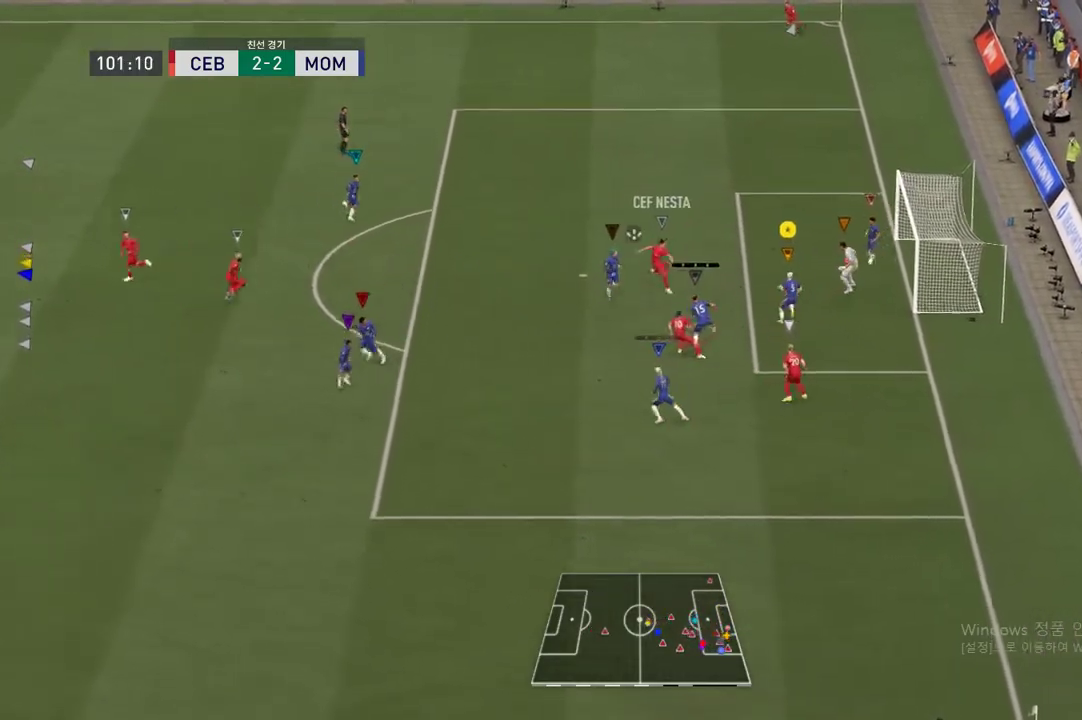
{"buttons": [], "left_stick": "up", "right_stick": "center", "events": [[283, "R2", "up"]]}
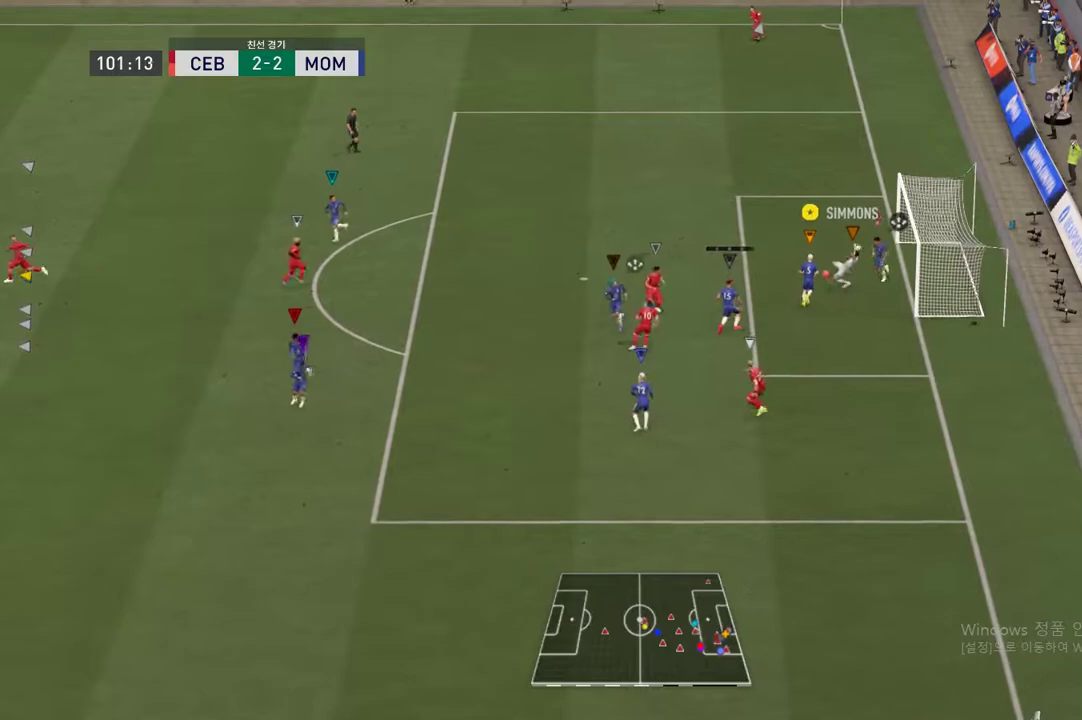
{"buttons": [], "left_stick": "up", "right_stick": "center", "events": []}
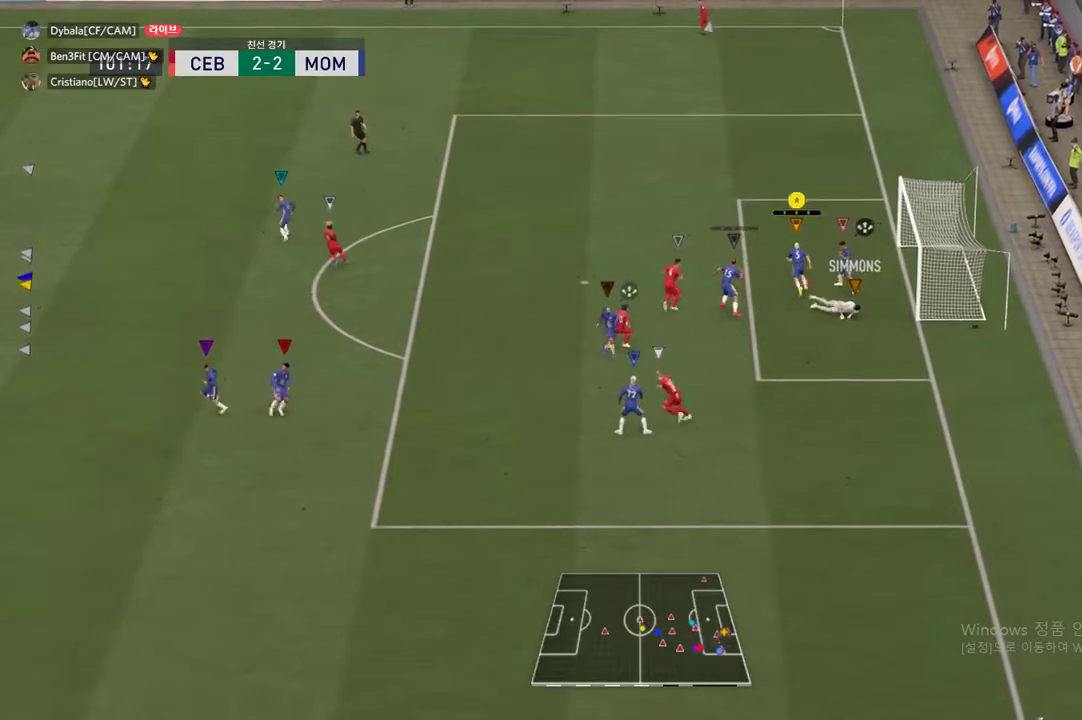
{"buttons": [], "left_stick": "up", "right_stick": "center", "events": [[33, "B", "down"], [83, "B", "up"]]}
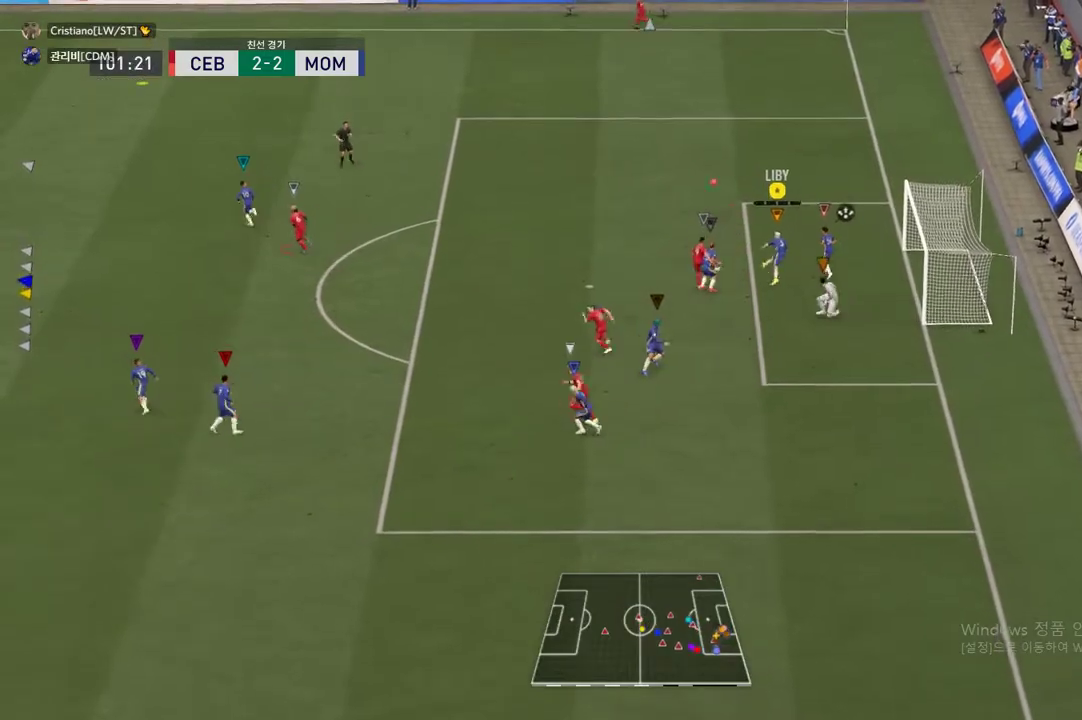
{"buttons": [], "left_stick": "up", "right_stick": "center", "events": []}
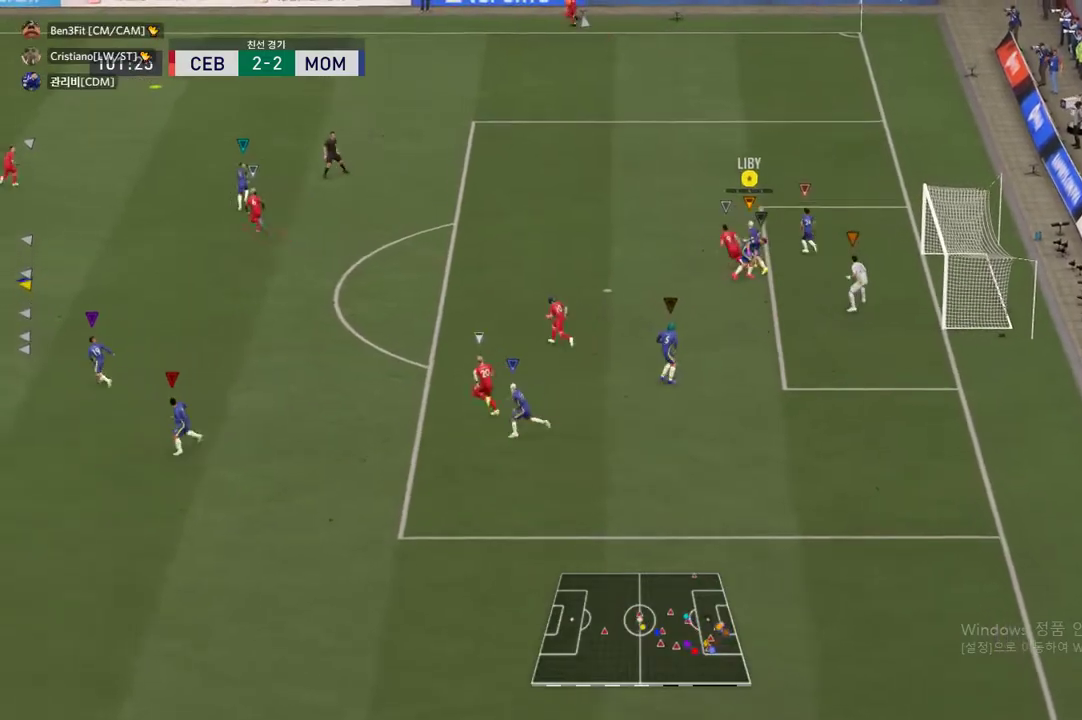
{"buttons": [], "left_stick": "up", "right_stick": "center", "events": []}
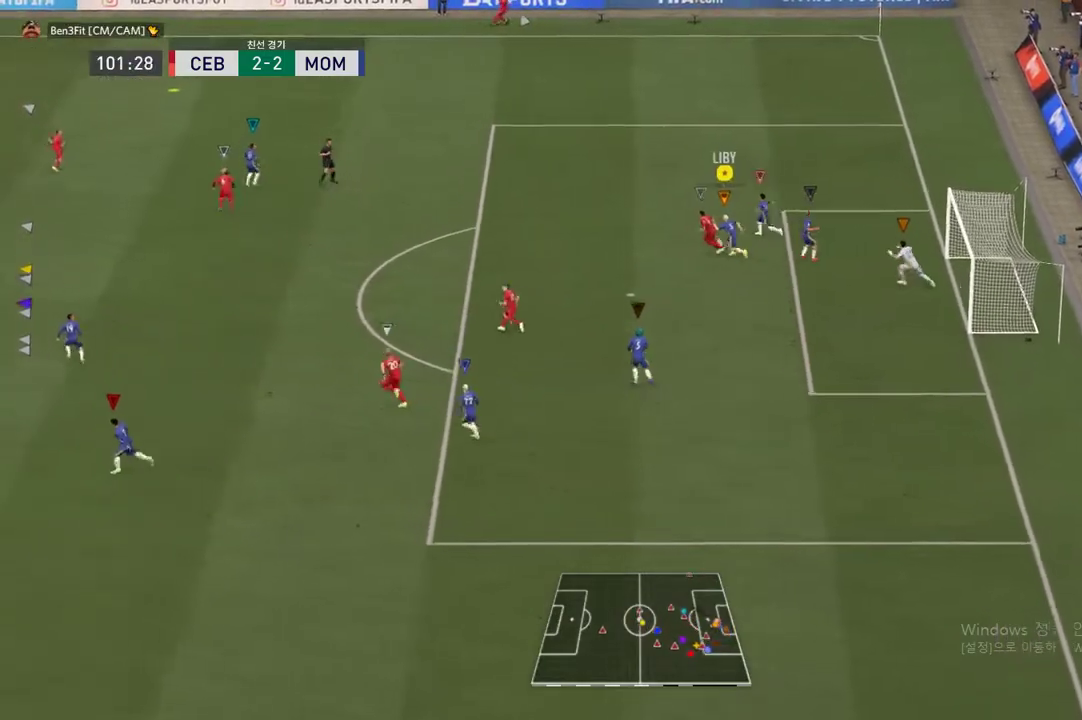
{"buttons": ["R2"], "left_stick": "up", "right_stick": "center", "events": [[217, "R2", "down"]]}
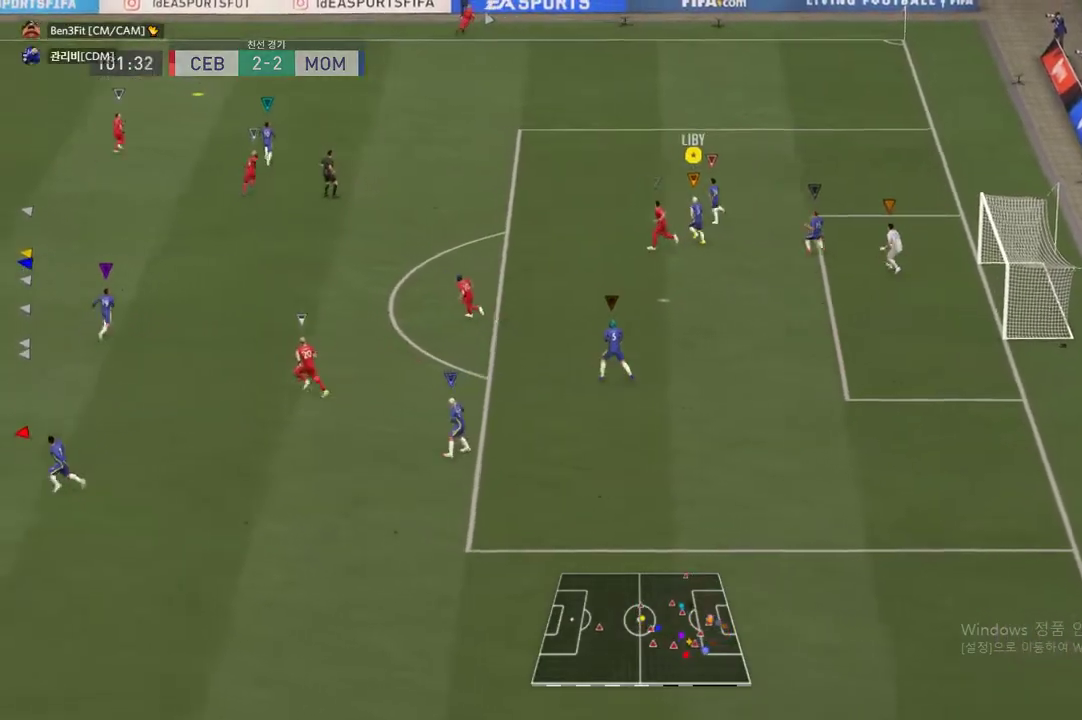
{"buttons": ["R2"], "left_stick": "center", "right_stick": "center", "events": [[300, "left_stick", "center"]]}
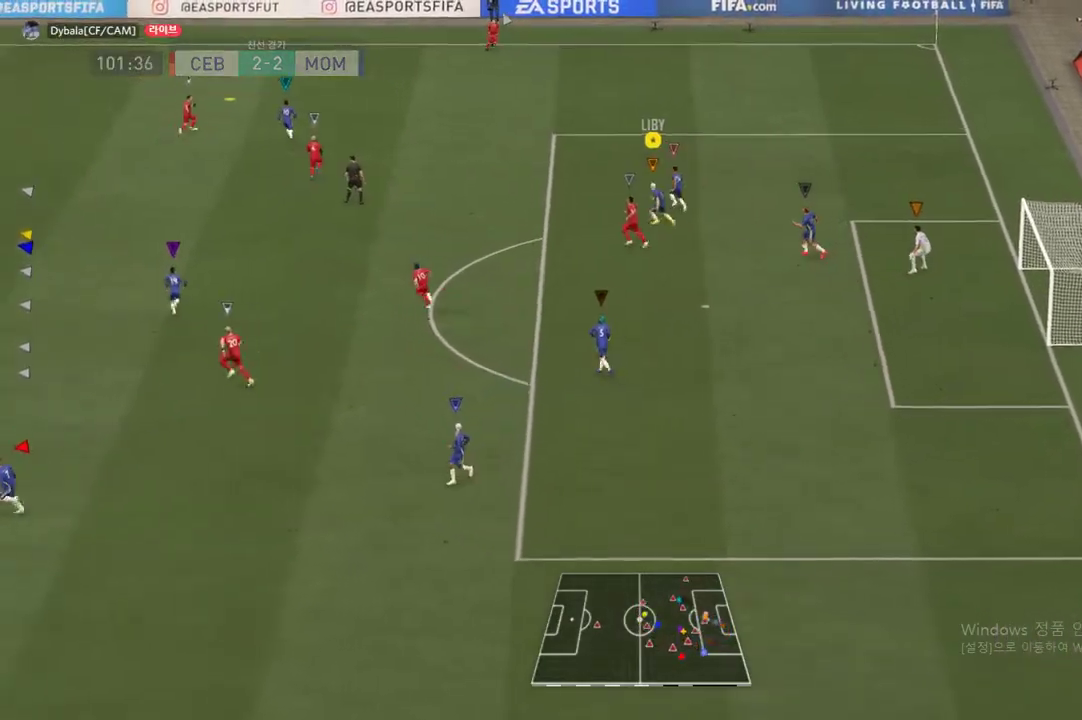
{"buttons": [], "left_stick": "up", "right_stick": "center", "events": [[451, "left_stick", "up"], [484, "R2", "up"]]}
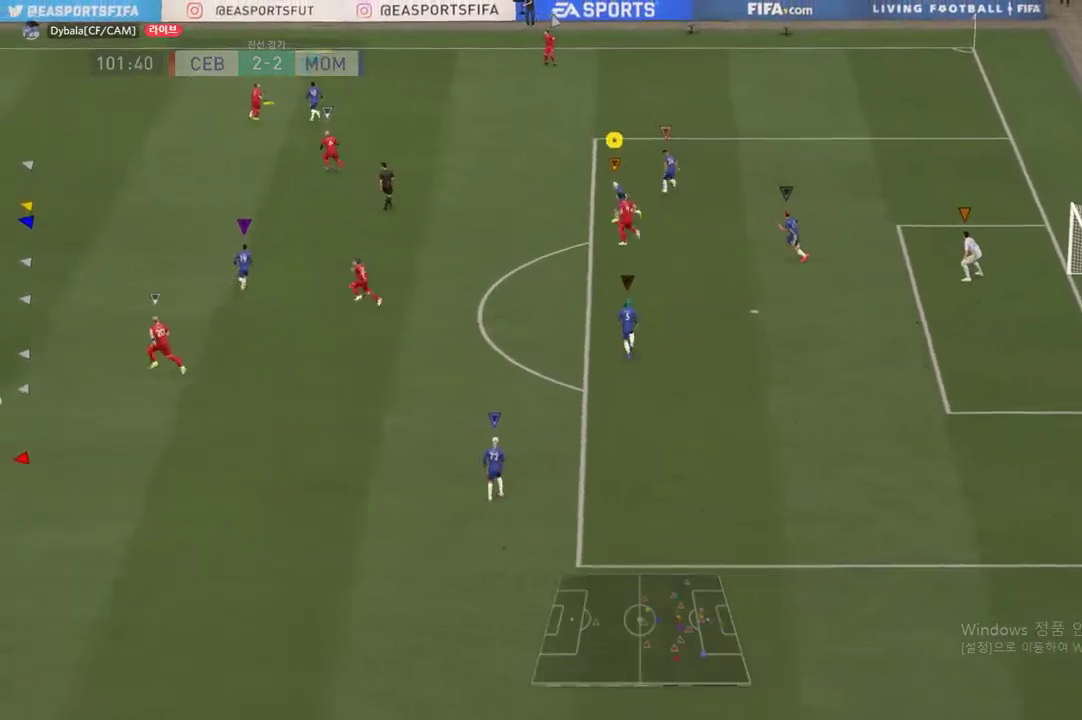
{"buttons": ["L2", "R2"], "left_stick": "up", "right_stick": "center", "events": [[467, "L2", "down"], [500, "R2", "down"]]}
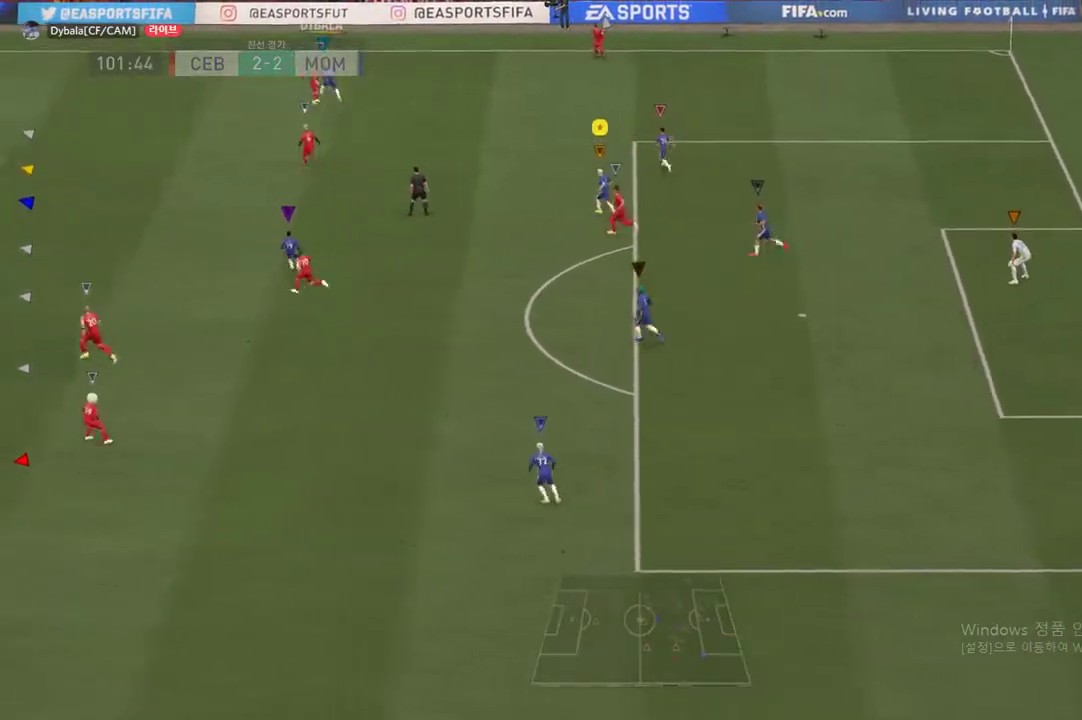
{"buttons": ["L2", "R2"], "left_stick": "up", "right_stick": "center", "events": [[251, "left_stick", "up-right"], [418, "left_stick", "up"]]}